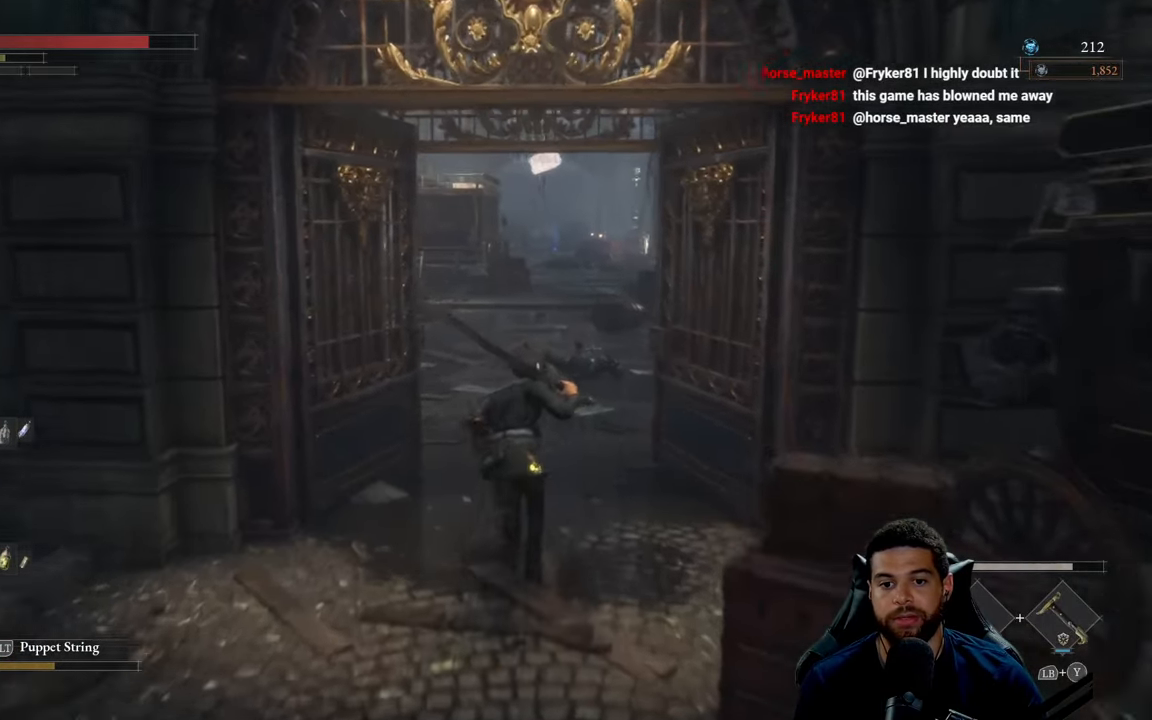
Gameplay with a controller (Xbox layout); each line is a JSON object with the inputs held at the frame after it. "events" lists button and stick changes between this image and that frame as [ms after this image, input, new state], when the widget could be followed in between.
{"buttons": ["B"], "left_stick": "up", "right_stick": "up", "events": [[183, "right_stick", "right"], [266, "right_stick", "center"], [500, "right_stick", "up"]]}
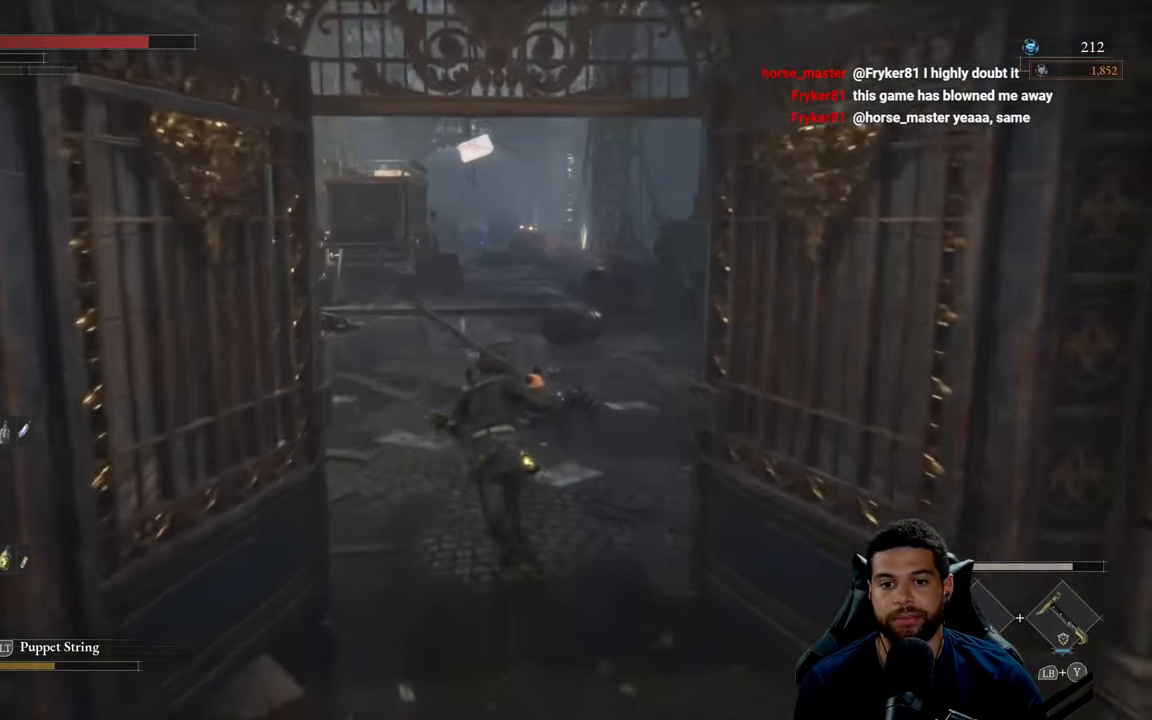
{"buttons": ["B"], "left_stick": "up", "right_stick": "center", "events": [[83, "right_stick", "center"]]}
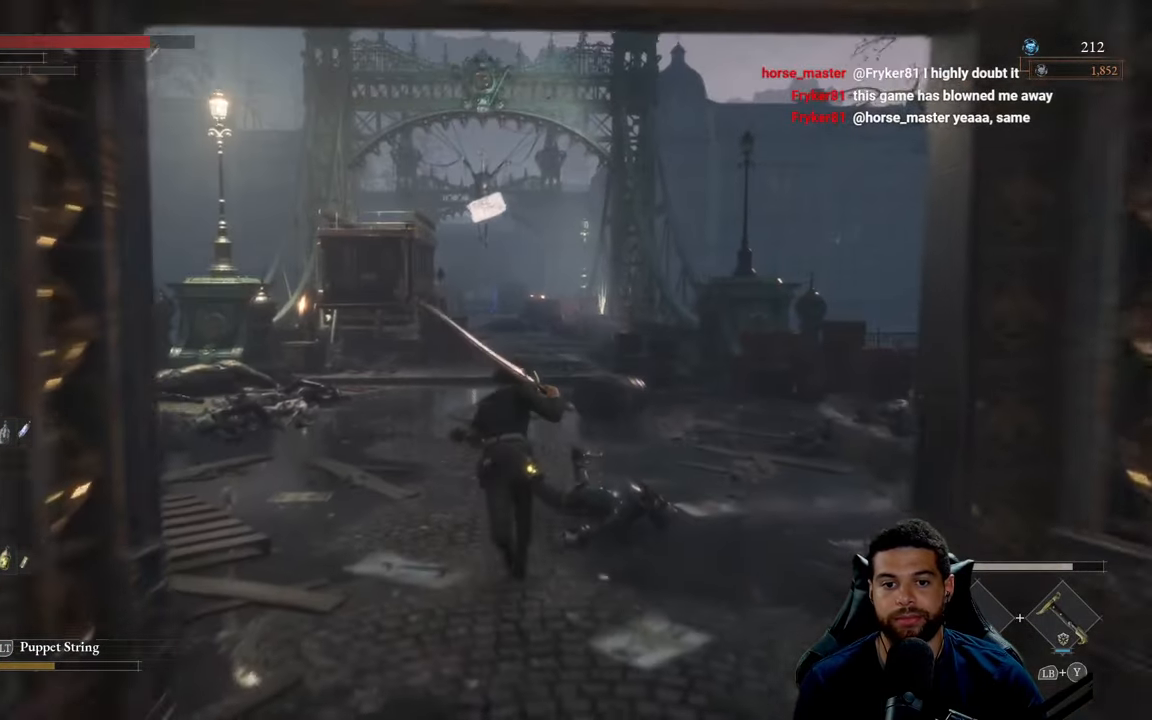
{"buttons": ["B"], "left_stick": "up", "right_stick": "center", "events": [[450, "right_stick", "left"], [500, "right_stick", "center"]]}
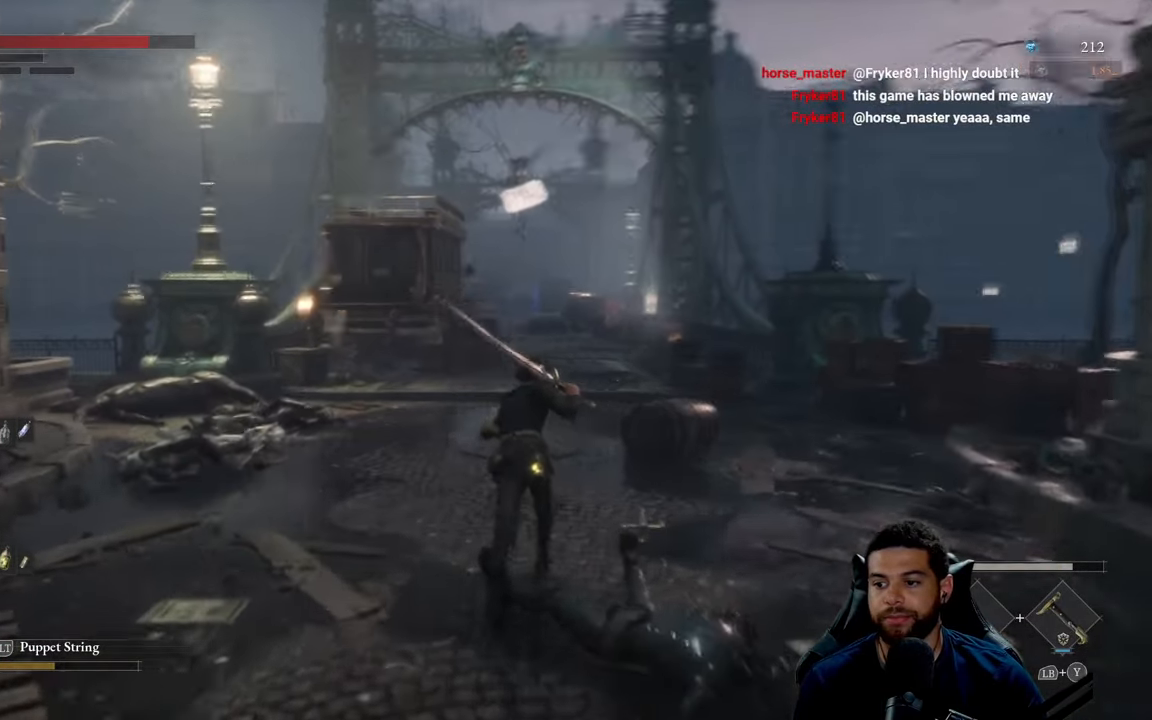
{"buttons": ["B"], "left_stick": "up", "right_stick": "center", "events": []}
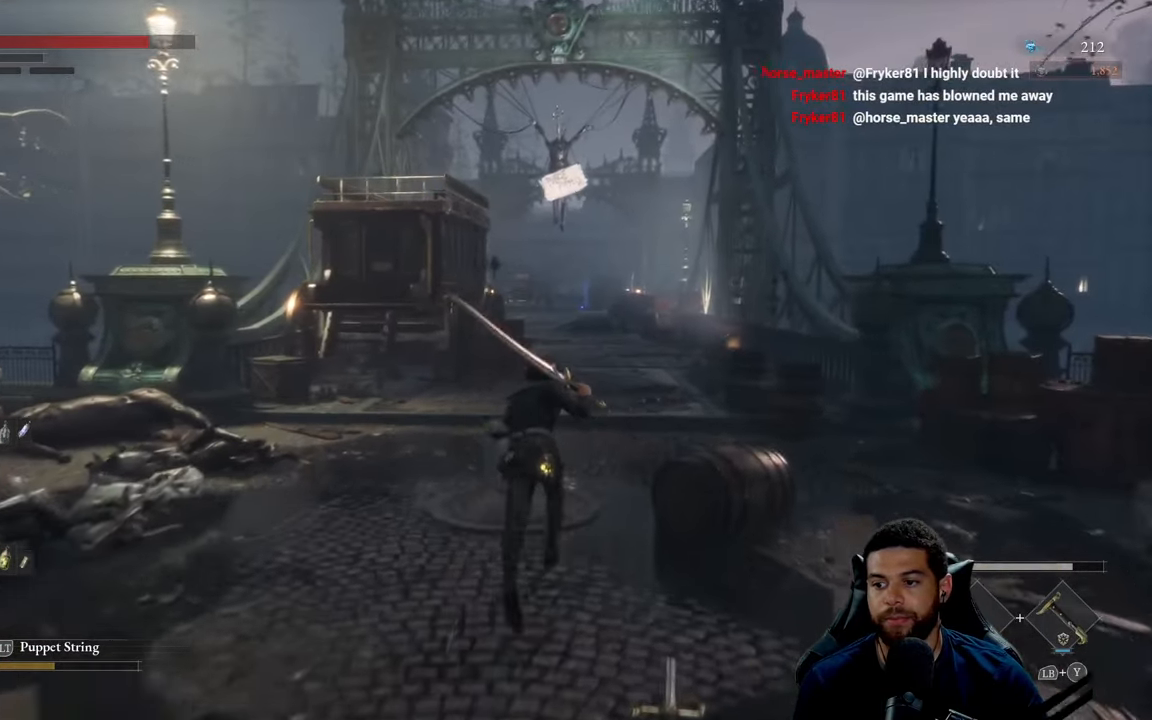
{"buttons": ["B"], "left_stick": "up", "right_stick": "center", "events": [[233, "right_stick", "down-right"], [366, "right_stick", "center"]]}
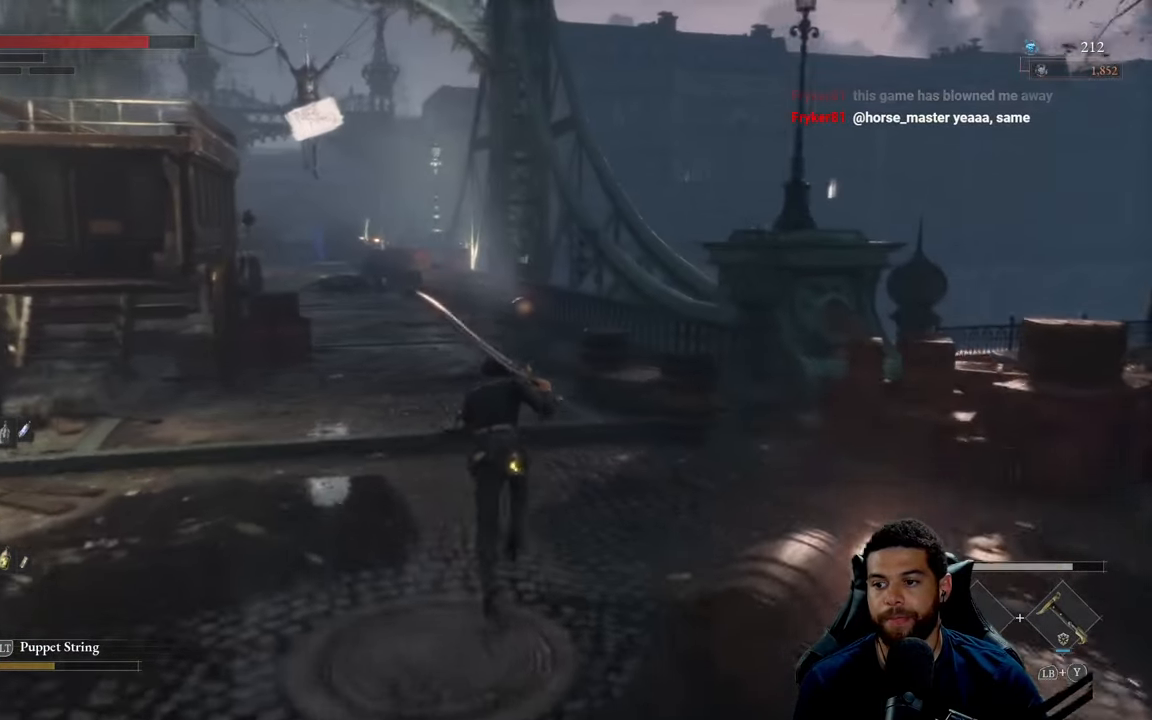
{"buttons": [], "left_stick": "up", "right_stick": "center", "events": [[433, "B", "up"]]}
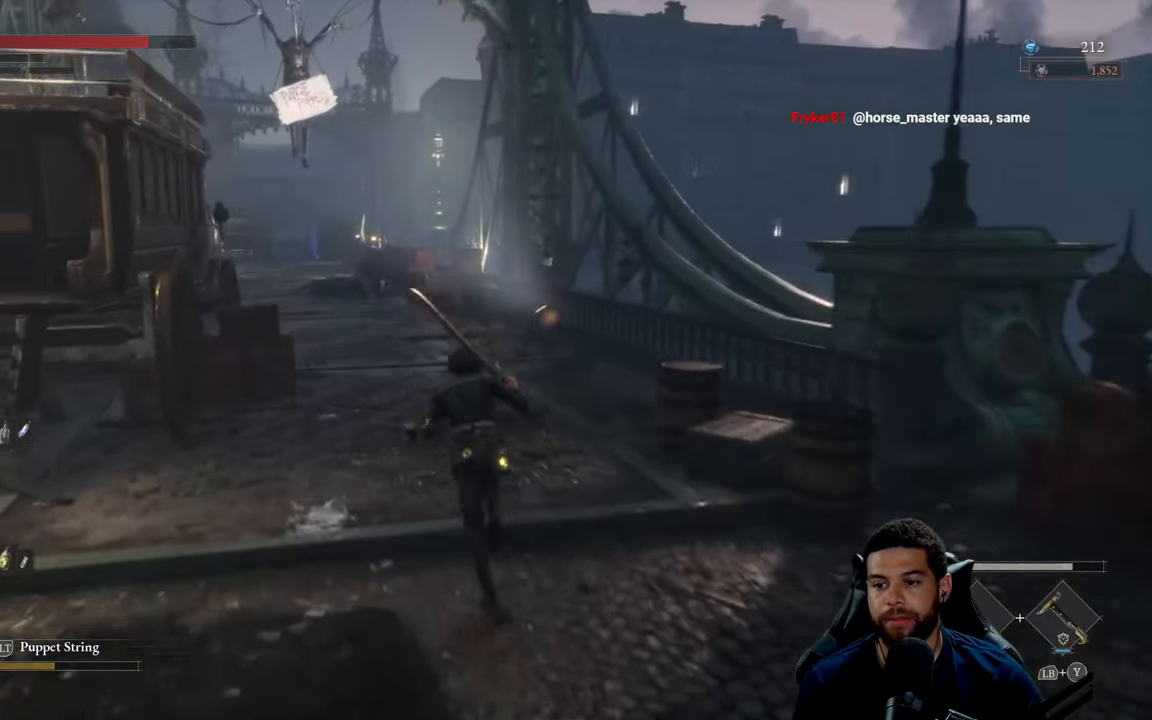
{"buttons": ["B"], "left_stick": "up", "right_stick": "center", "events": [[100, "right_stick", "left"], [183, "right_stick", "center"], [400, "B", "down"]]}
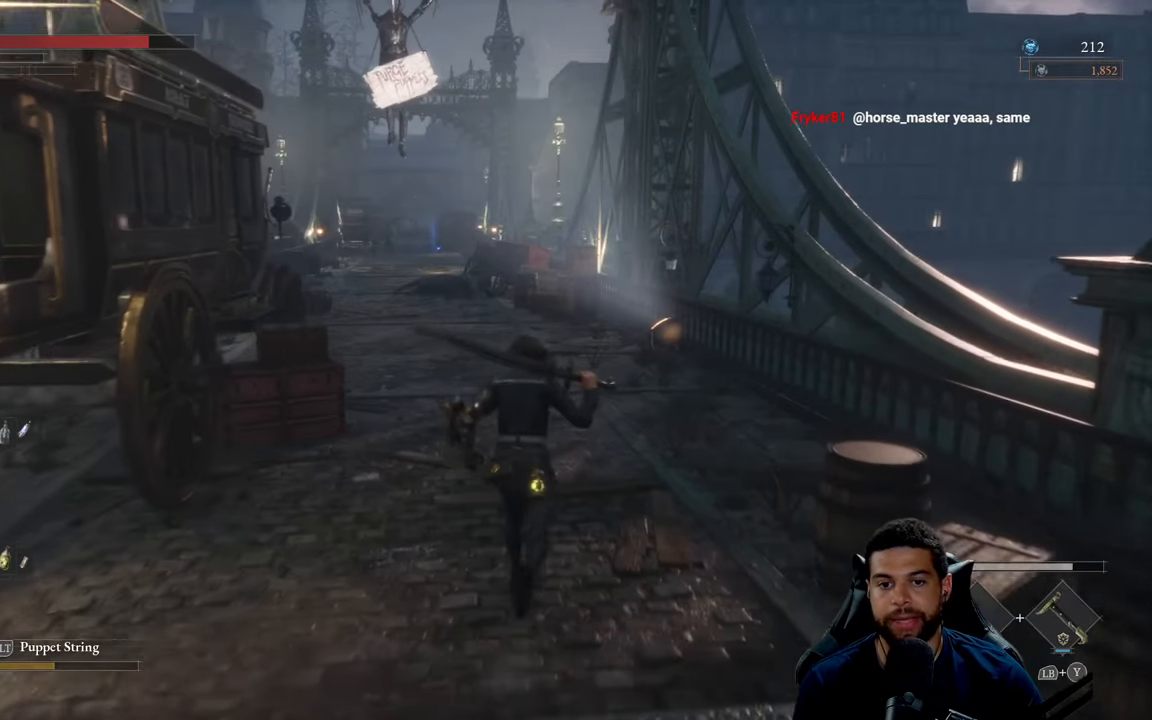
{"buttons": ["B"], "left_stick": "up", "right_stick": "center", "events": []}
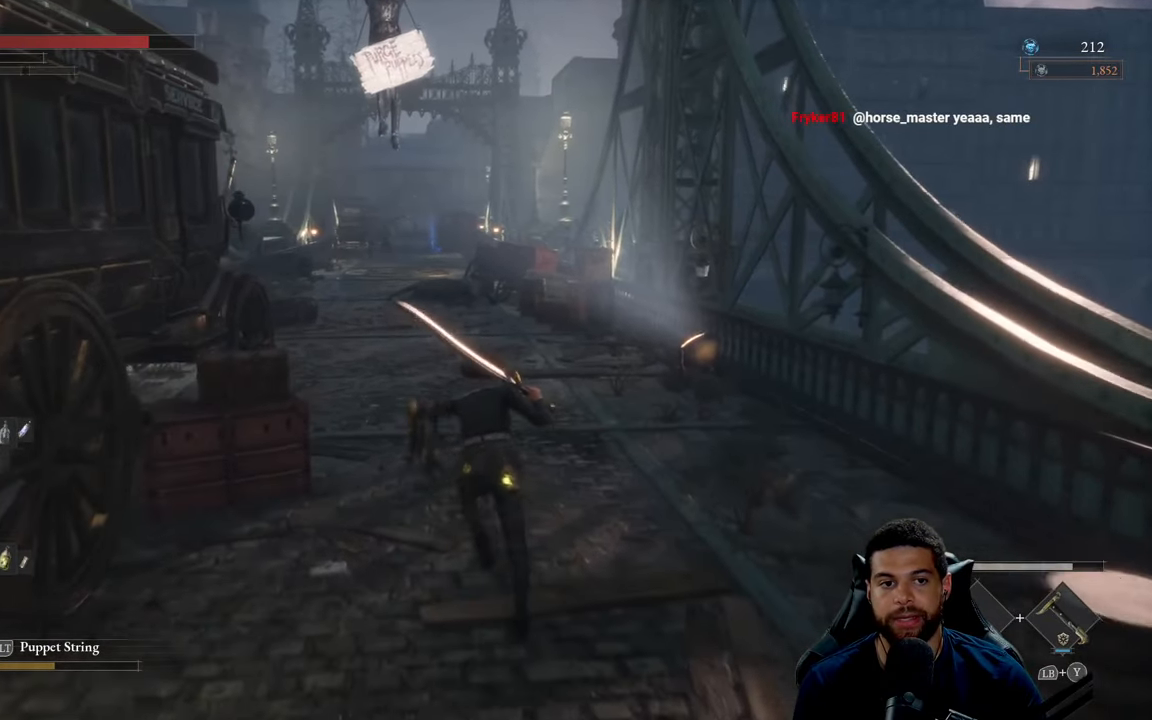
{"buttons": [], "left_stick": "up", "right_stick": "center", "events": [[383, "B", "up"]]}
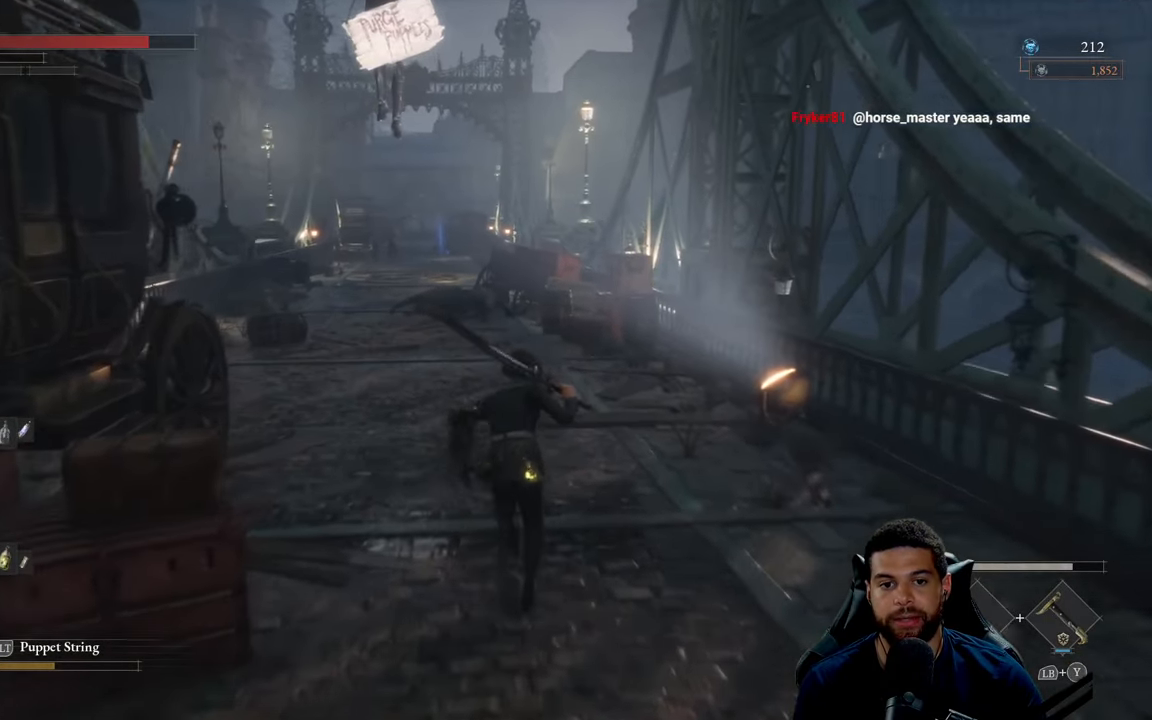
{"buttons": [], "left_stick": "up", "right_stick": "left", "events": [[400, "right_stick", "left"]]}
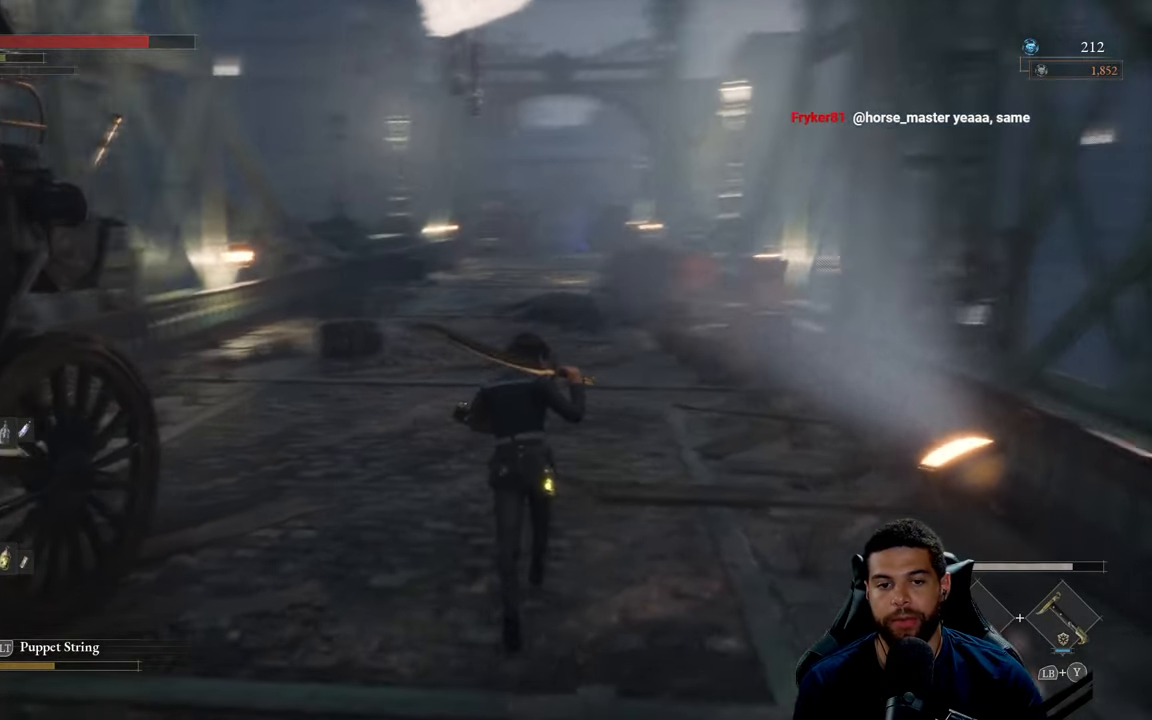
{"buttons": [], "left_stick": "center", "right_stick": "center", "events": [[33, "right_stick", "center"], [133, "left_stick", "center"]]}
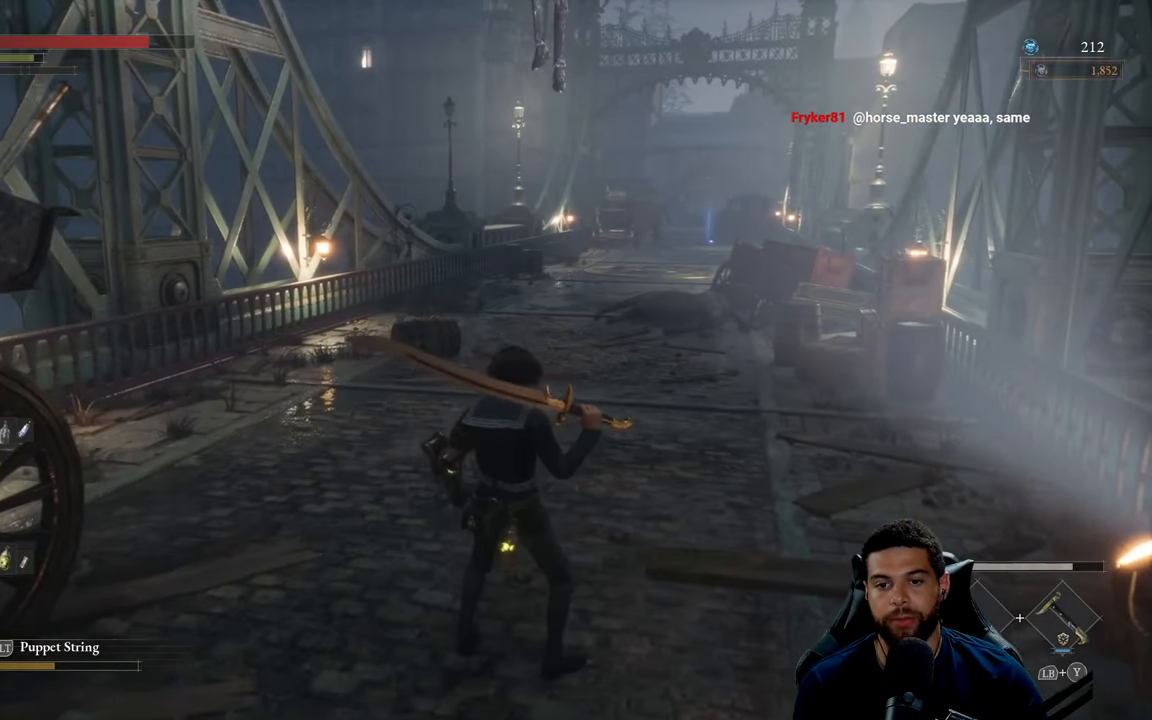
{"buttons": [], "left_stick": "center", "right_stick": "center", "events": []}
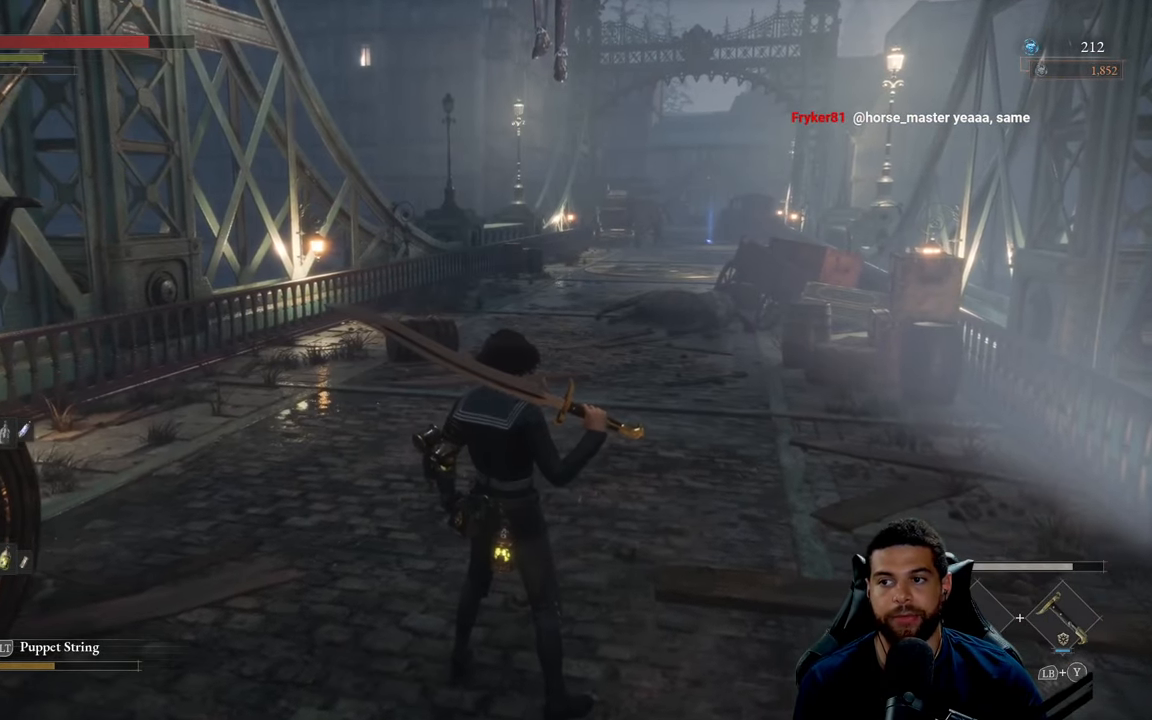
{"buttons": [], "left_stick": "center", "right_stick": "center", "events": []}
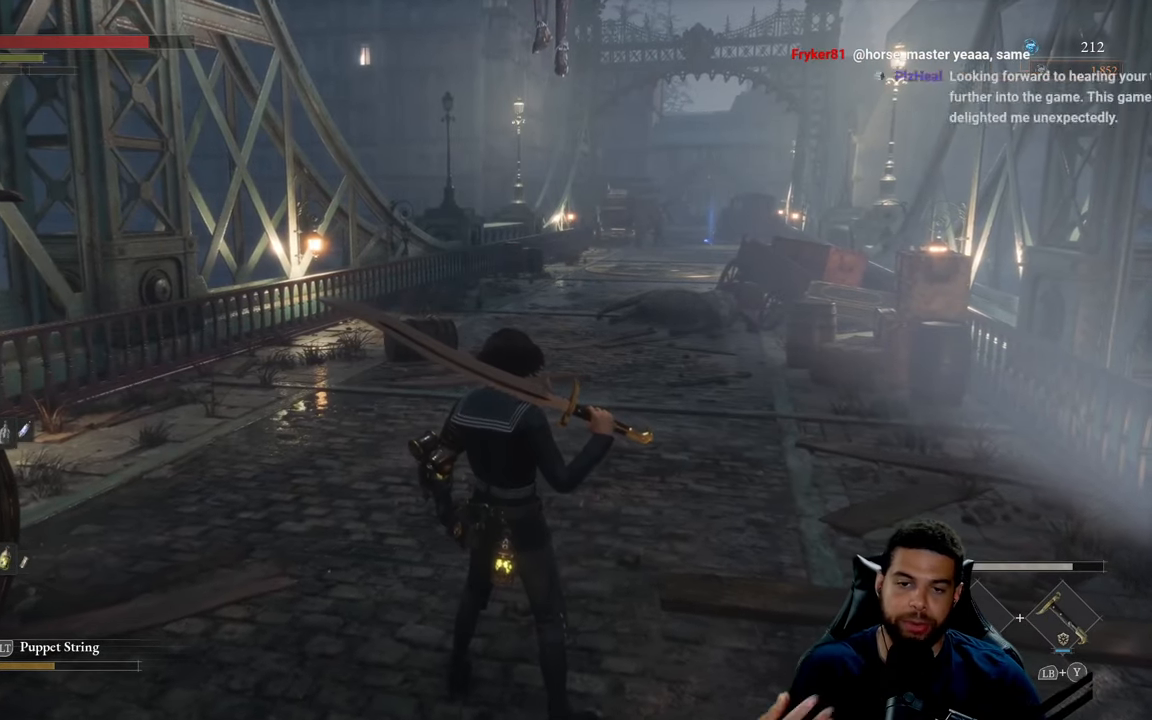
{"buttons": [], "left_stick": "center", "right_stick": "center", "events": []}
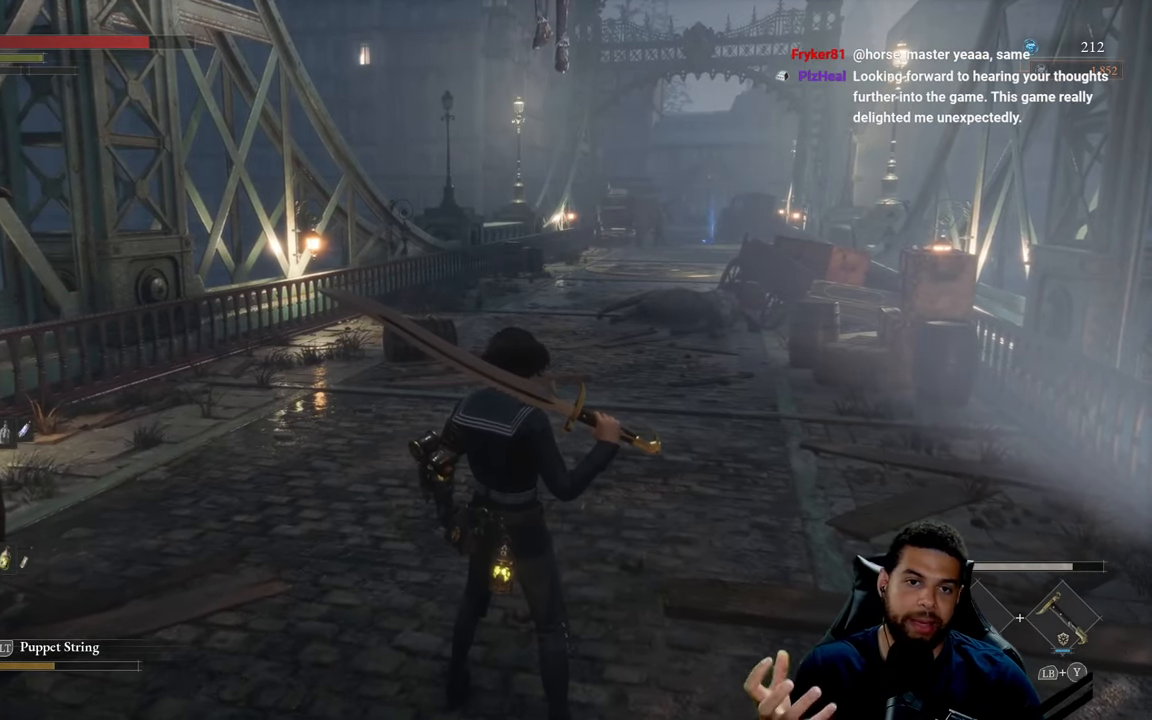
{"buttons": [], "left_stick": "center", "right_stick": "center", "events": []}
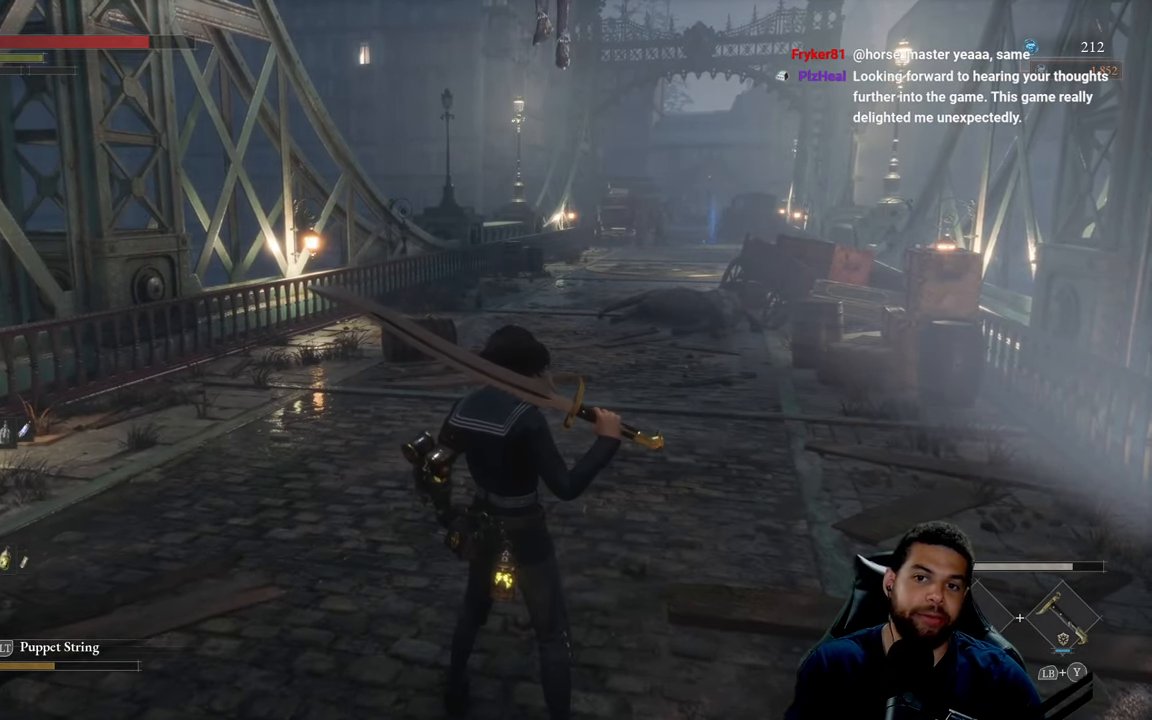
{"buttons": [], "left_stick": "center", "right_stick": "center", "events": []}
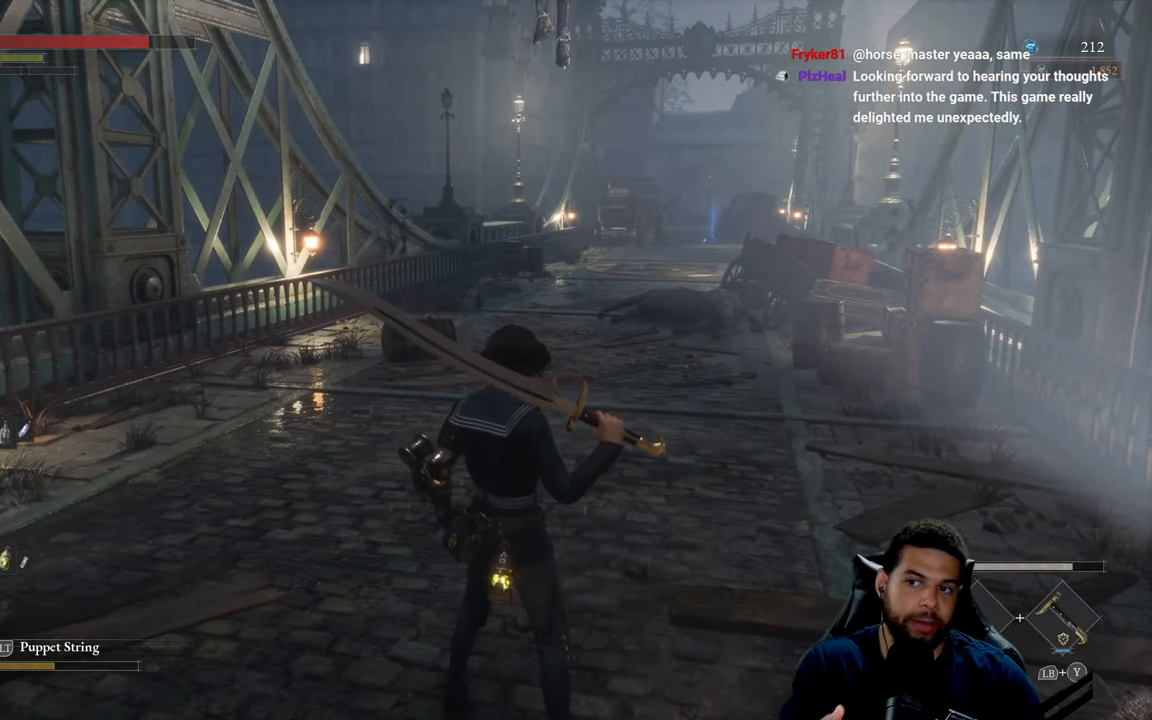
{"buttons": [], "left_stick": "center", "right_stick": "center", "events": []}
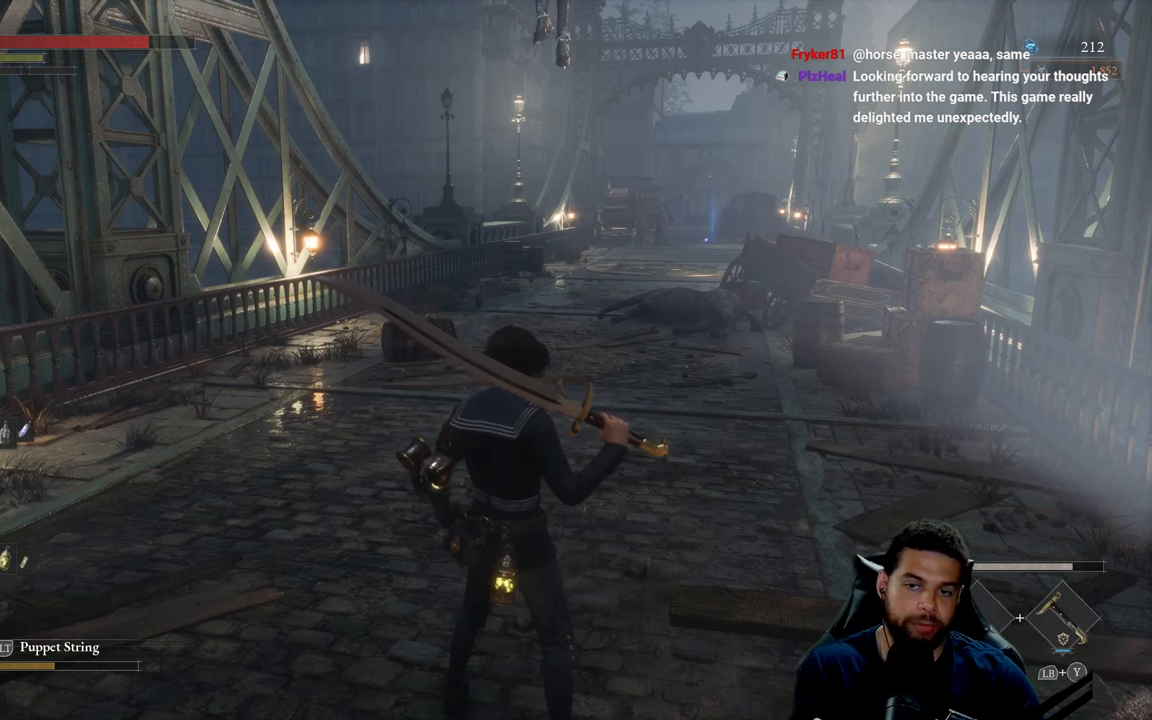
{"buttons": [], "left_stick": "center", "right_stick": "center", "events": []}
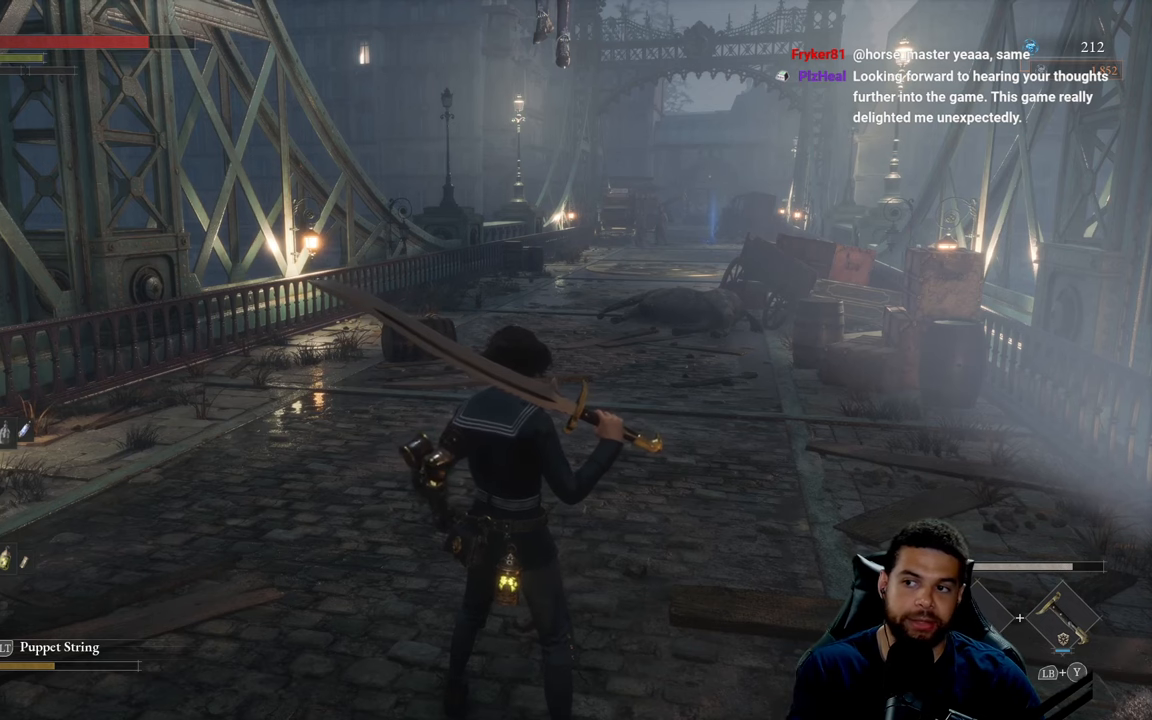
{"buttons": [], "left_stick": "center", "right_stick": "center", "events": []}
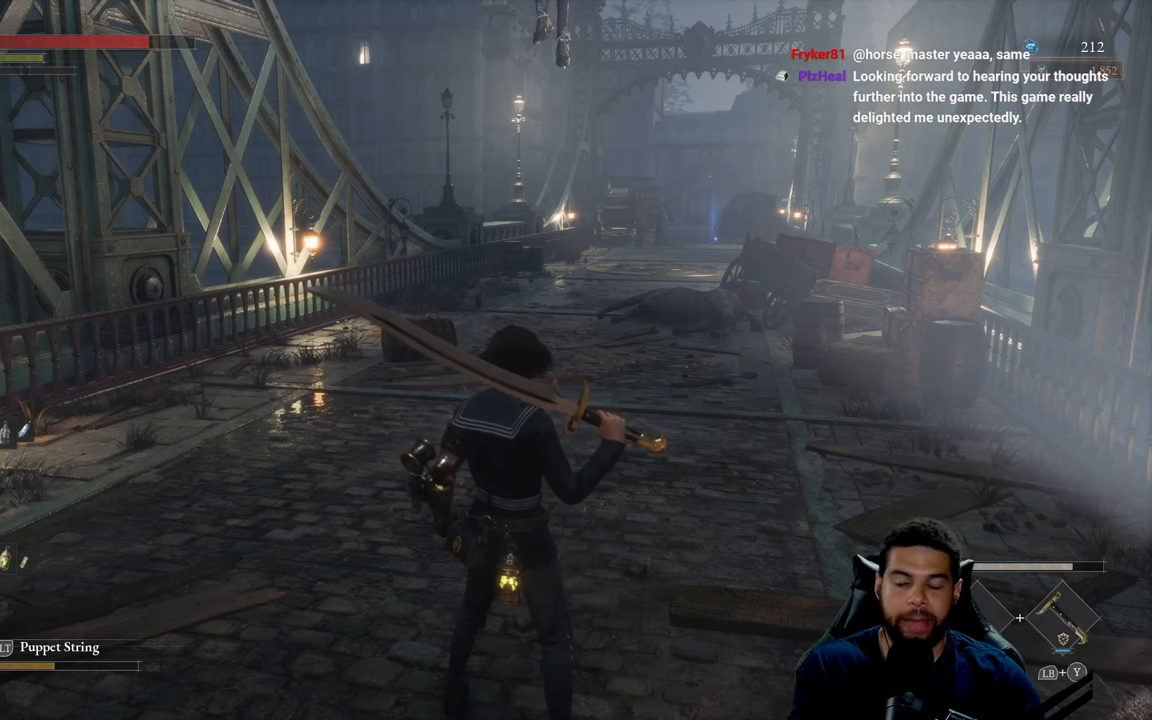
{"buttons": [], "left_stick": "center", "right_stick": "center", "events": []}
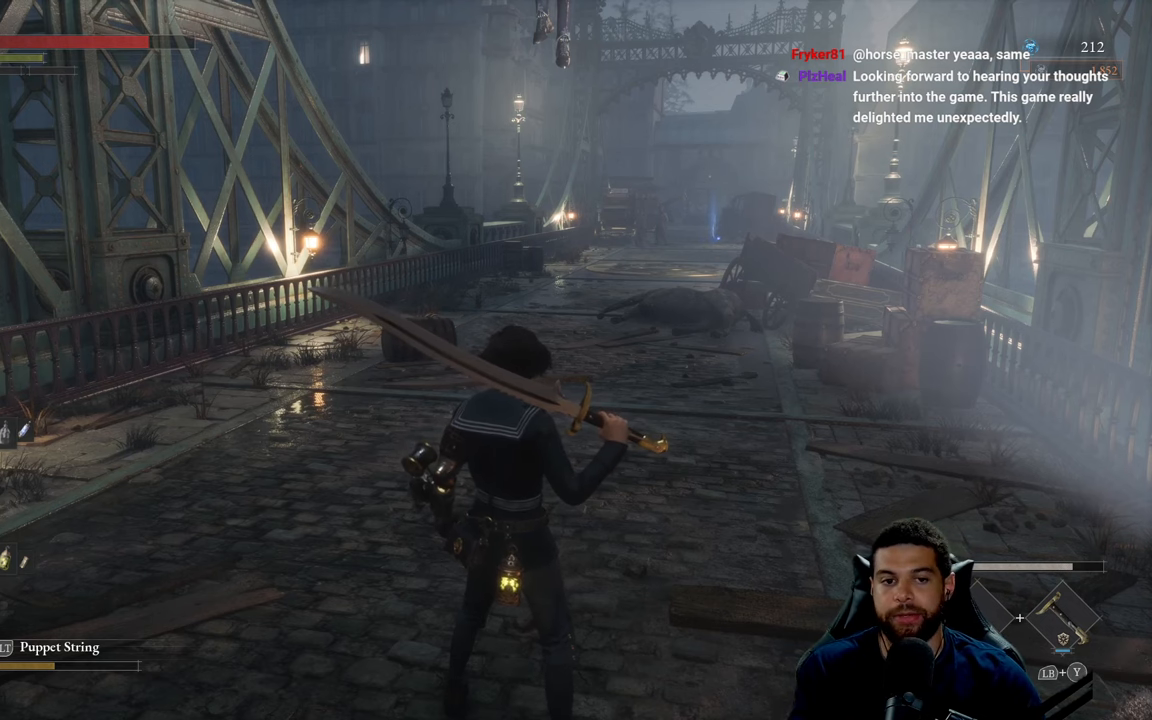
{"buttons": [], "left_stick": "center", "right_stick": "center", "events": []}
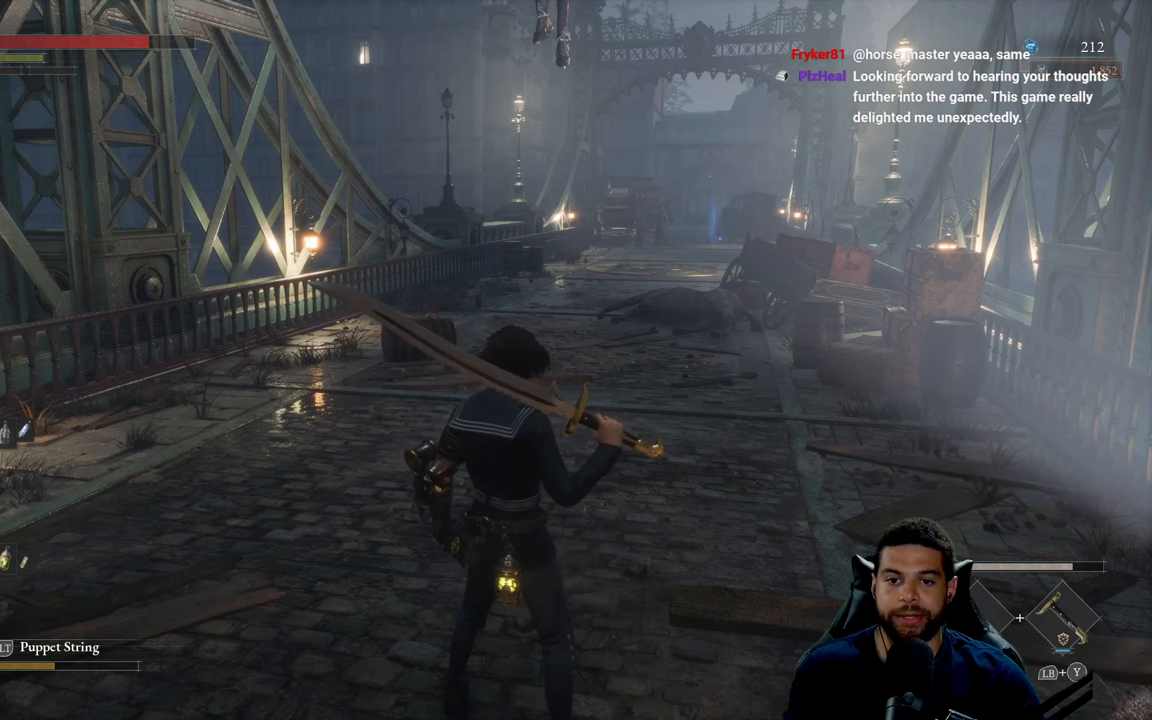
{"buttons": [], "left_stick": "up", "right_stick": "center", "events": [[467, "left_stick", "up"]]}
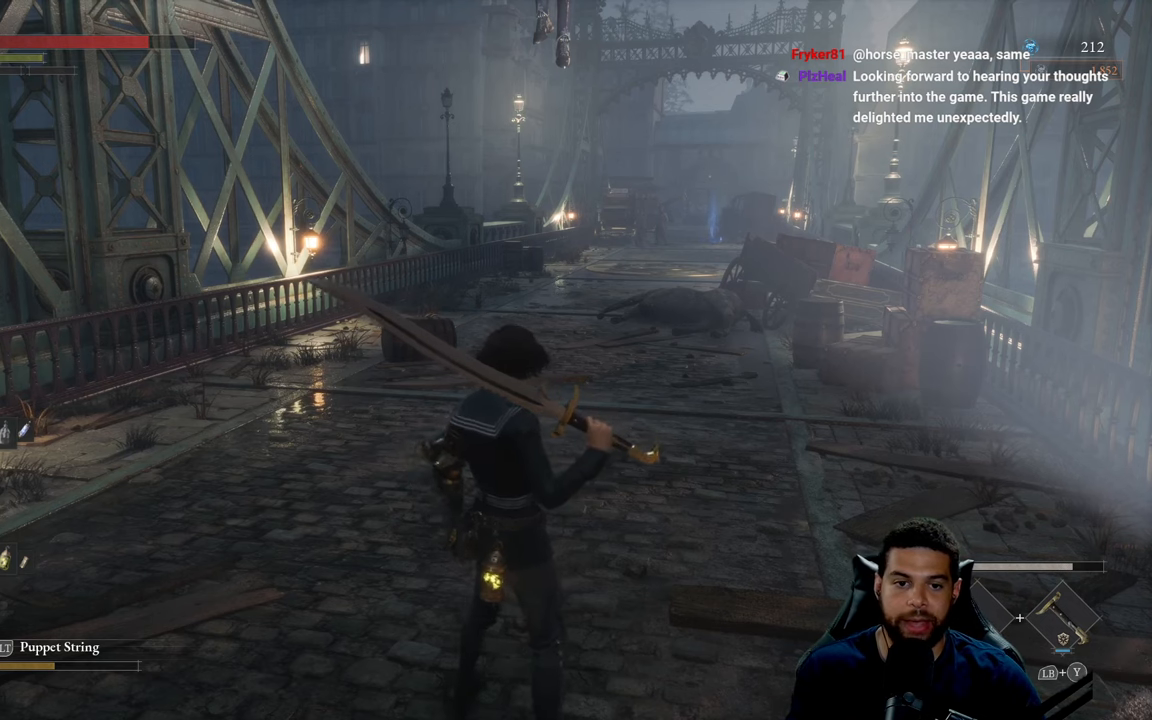
{"buttons": [], "left_stick": "center", "right_stick": "center", "events": [[350, "left_stick", "center"]]}
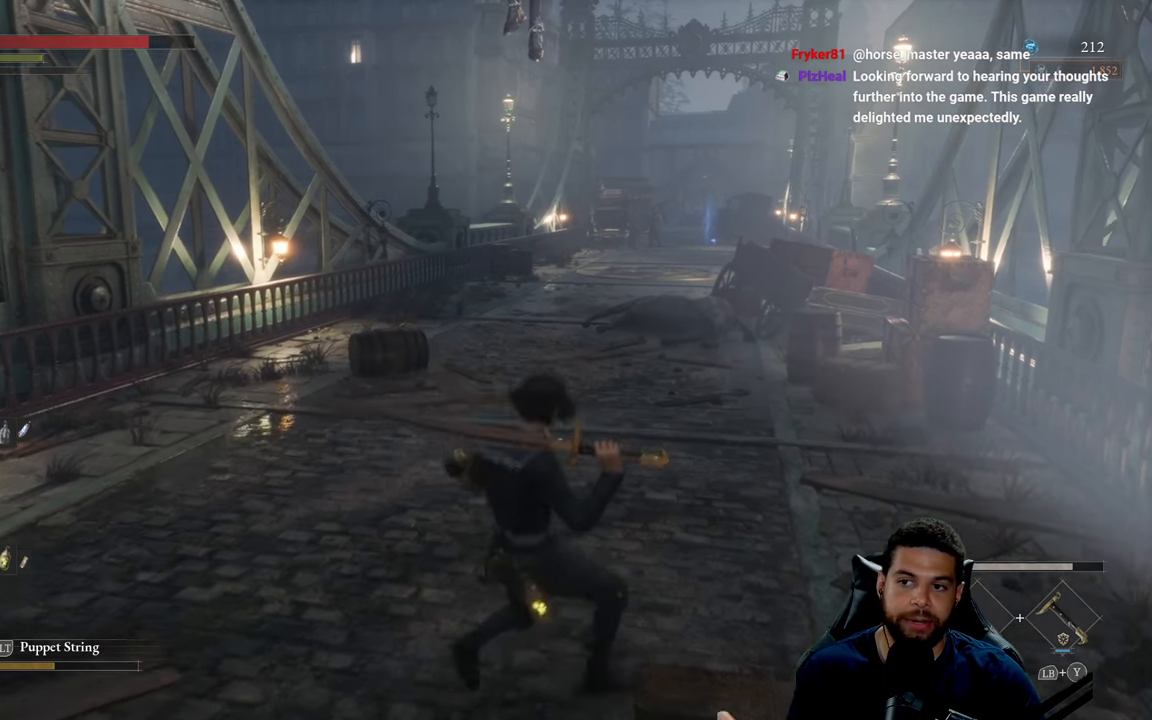
{"buttons": [], "left_stick": "center", "right_stick": "center", "events": []}
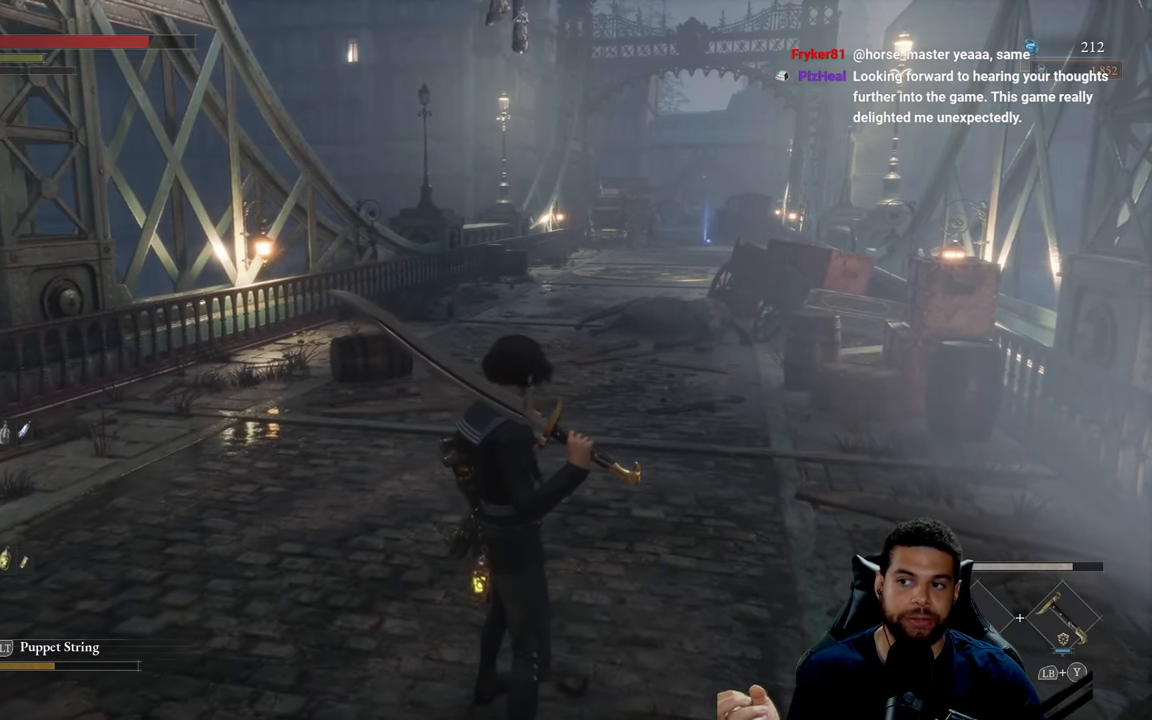
{"buttons": [], "left_stick": "center", "right_stick": "center", "events": []}
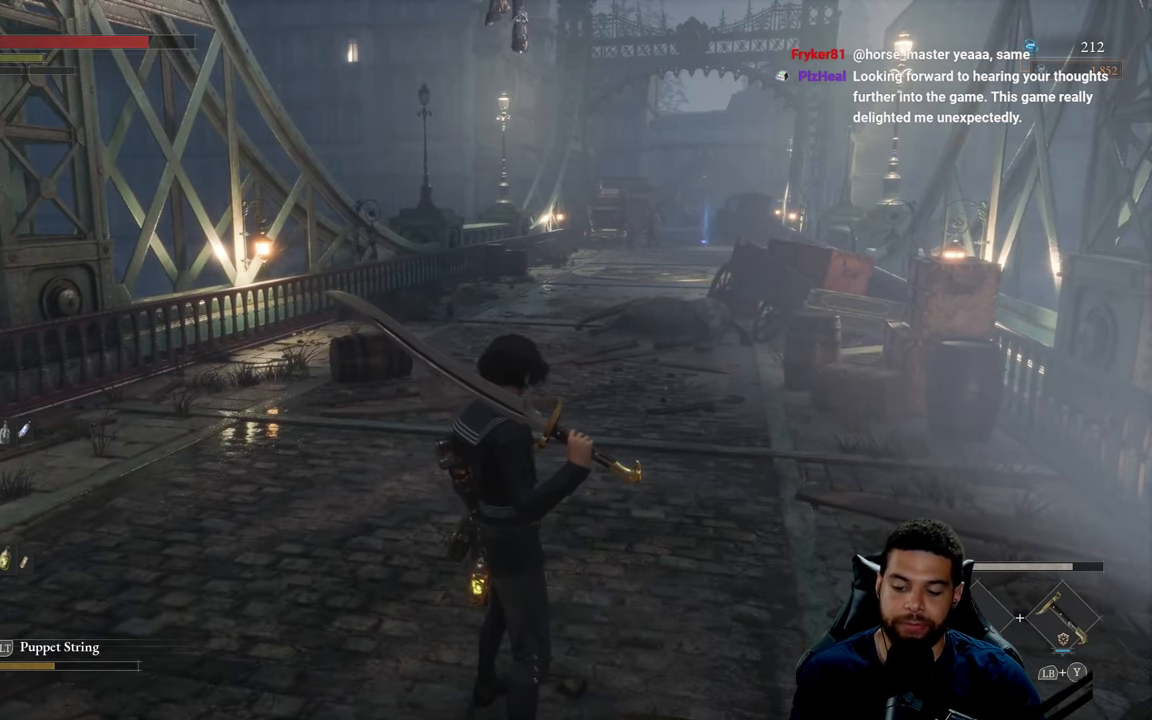
{"buttons": [], "left_stick": "center", "right_stick": "center", "events": []}
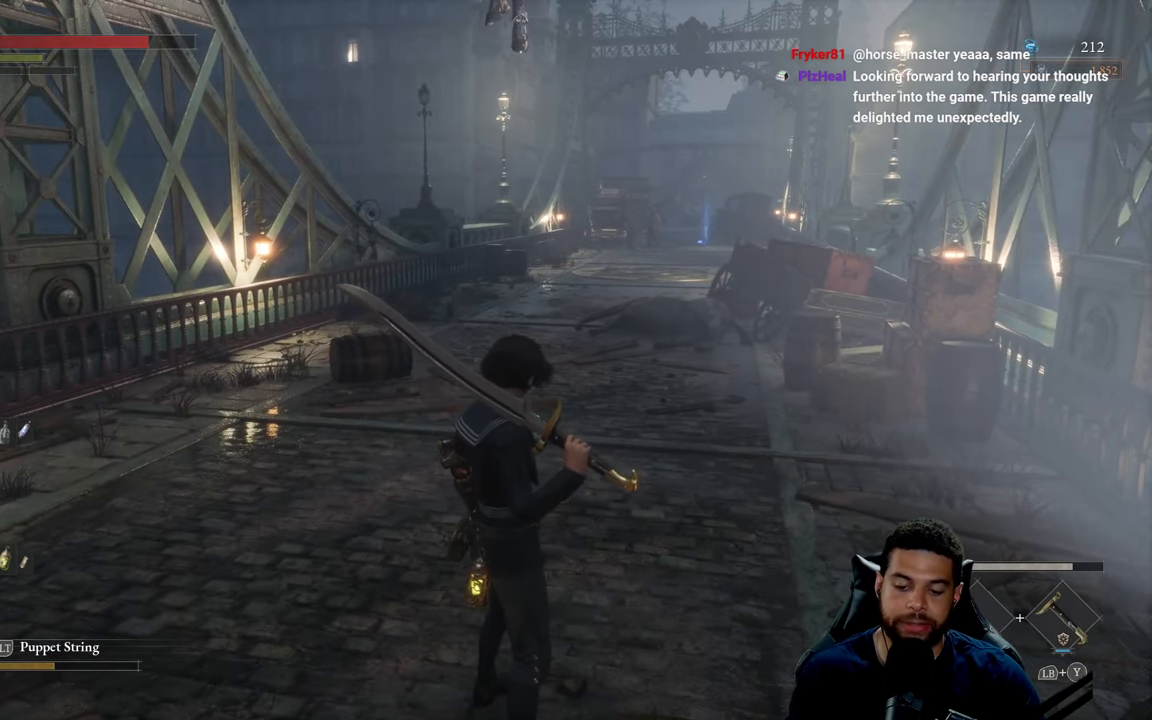
{"buttons": [], "left_stick": "center", "right_stick": "center", "events": []}
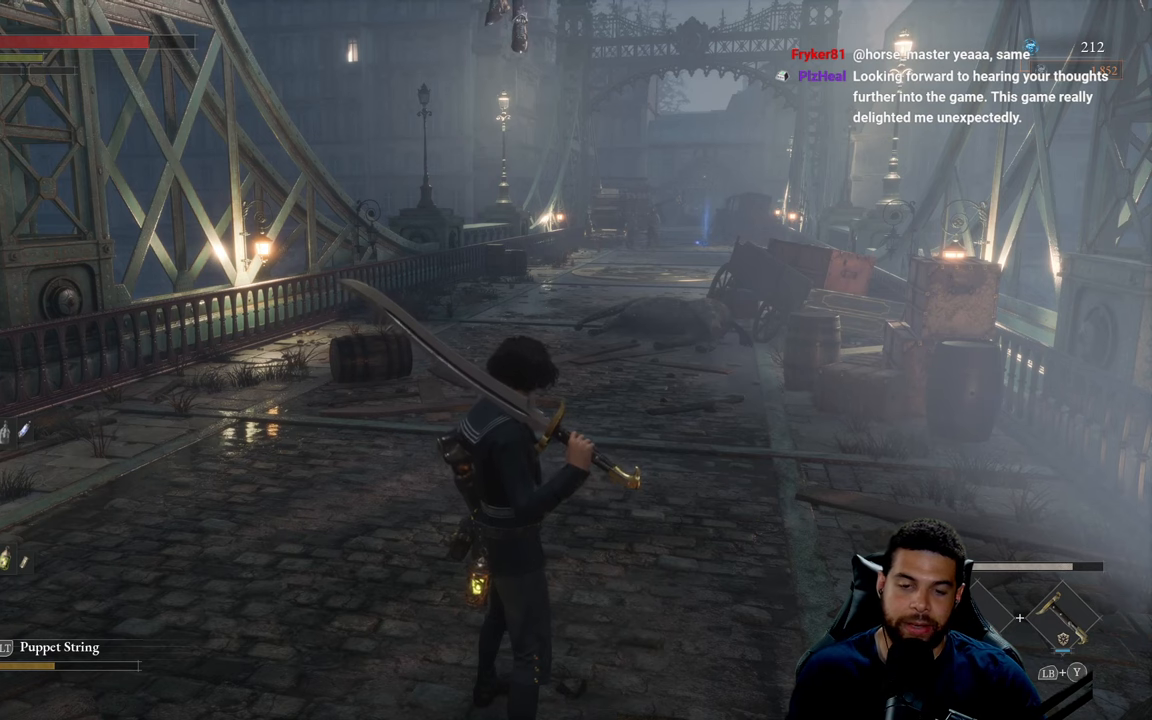
{"buttons": [], "left_stick": "center", "right_stick": "center", "events": []}